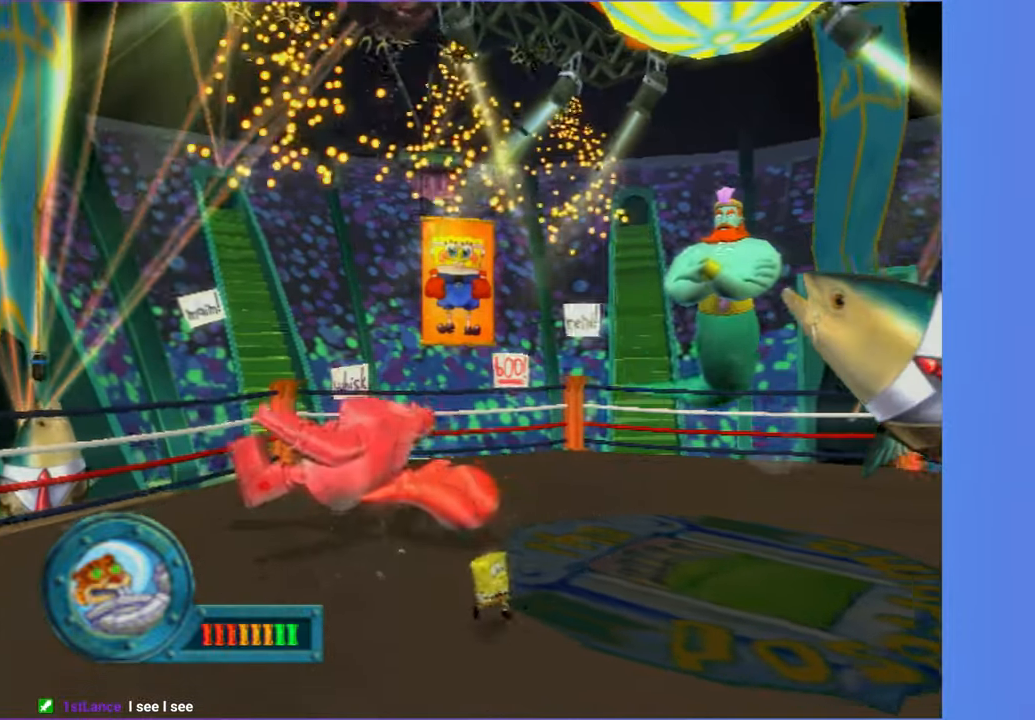
Gameplay with a controller (Xbox layout); each line is a JSON object with the inputs held at the frame after it. "button_events" lists button changes between this image and that frame as [ms after this image, input, new state], when the widget could be followed in between (sticks are given only as held states). Not read: L3 R3.
{"buttons": [], "left_stick": "right", "right_stick": "center", "button_events": []}
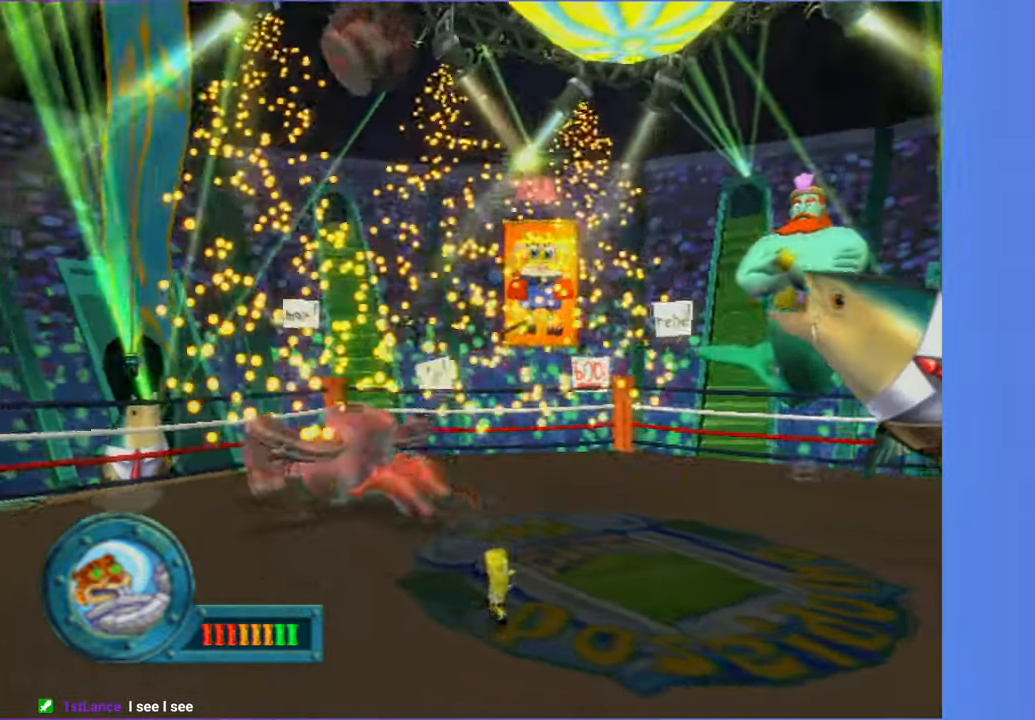
{"buttons": [], "left_stick": "center", "right_stick": "center", "button_events": []}
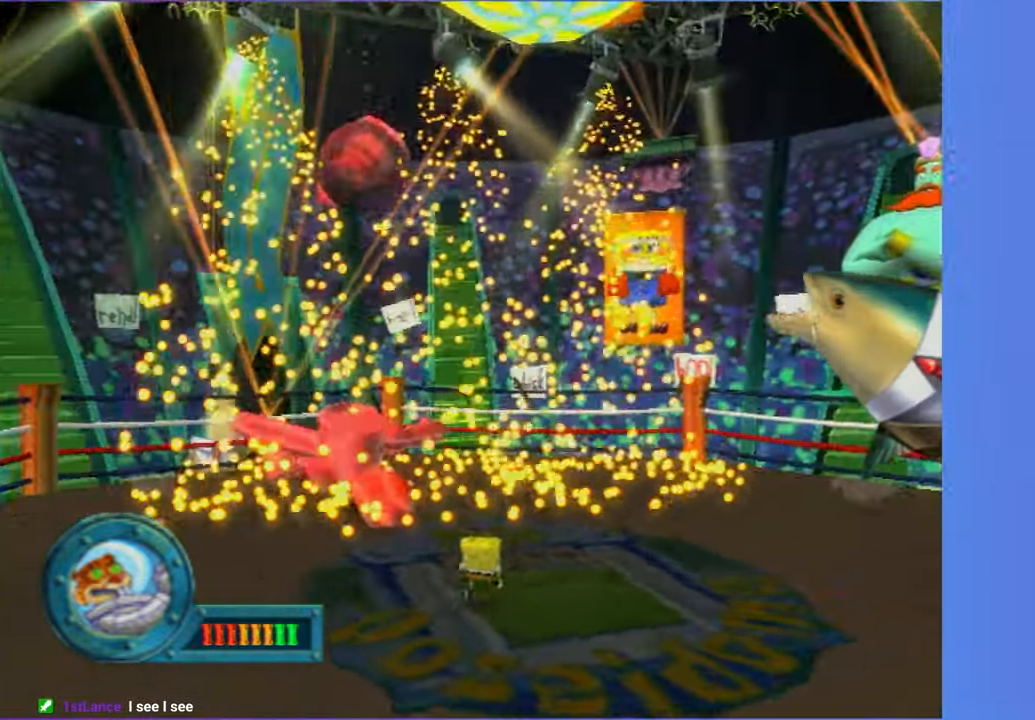
{"buttons": [], "left_stick": "up-right", "right_stick": "center", "button_events": []}
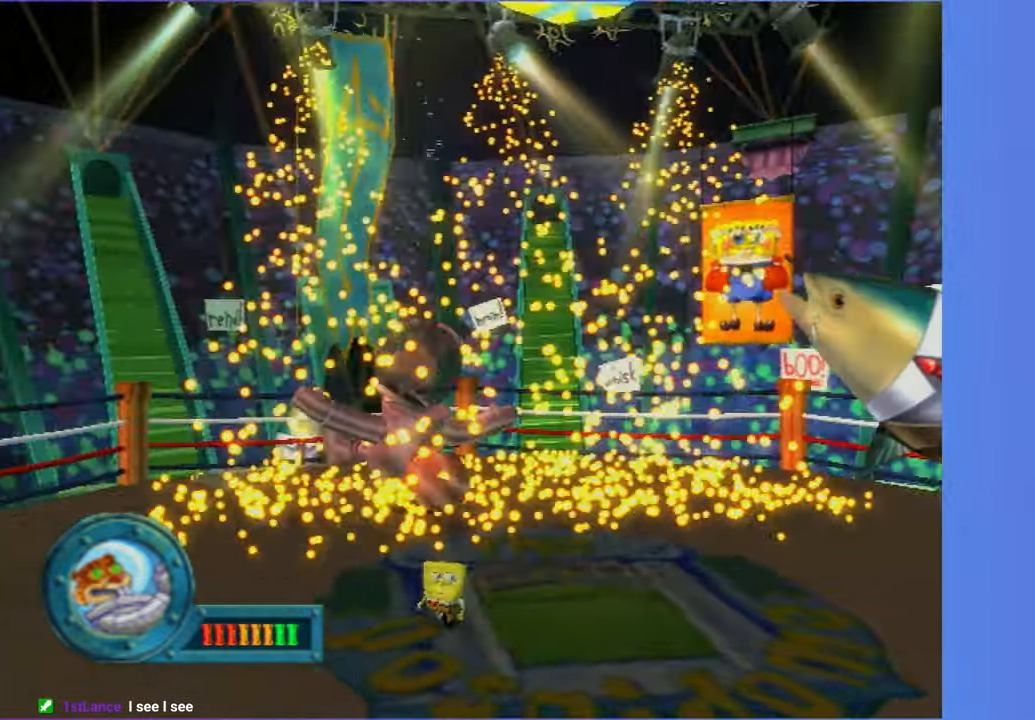
{"buttons": [], "left_stick": "center", "right_stick": "center", "button_events": []}